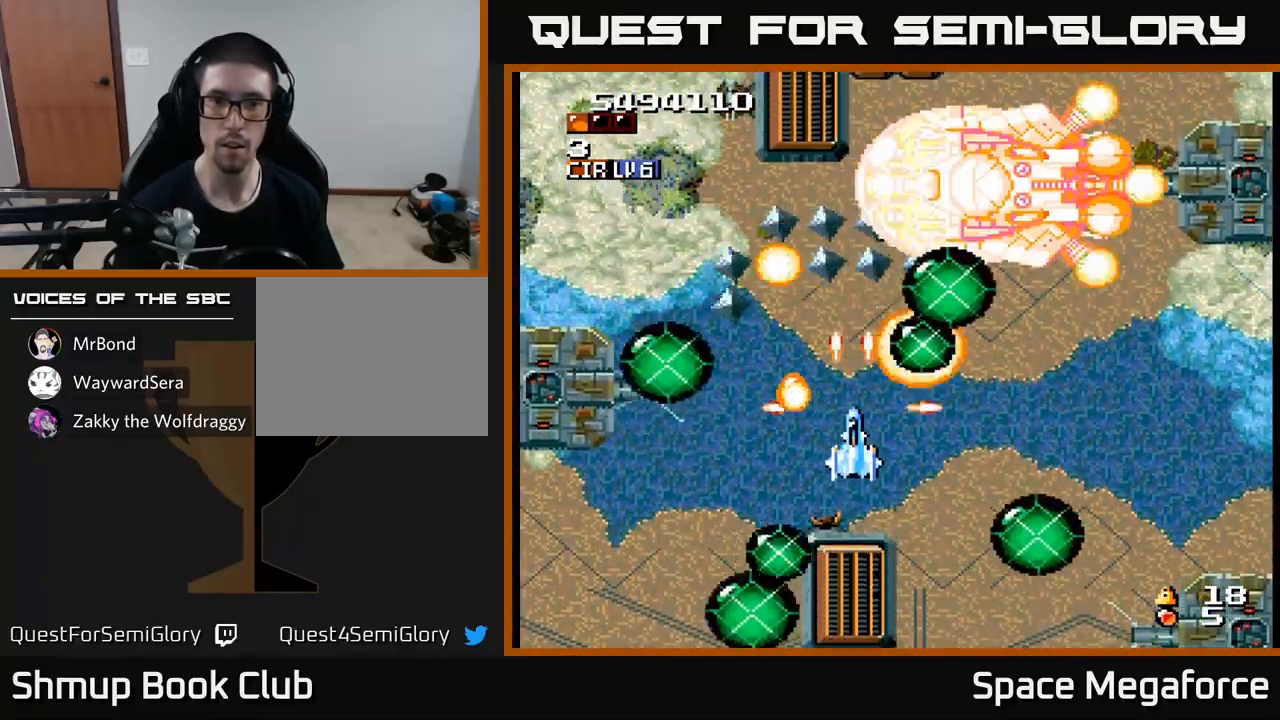
Gameplay with a controller (Xbox layout); each line is a JSON object with the inputs held at the frame after it (dt_ms = milliseconds from this image to that frame). "events" lists button and stick changes between this image and that frame as [ms after this image, input, new state], when the widget could be followed in between. Not read: R1 left_stick right_stick.
{"dt_ms": 500, "buttons": ["X", "DPAD_DOWN", "DPAD_RIGHT"], "events": [[50, "DPAD_DOWN", "up"], [233, "DPAD_UP", "down"], [333, "DPAD_UP", "up"], [467, "DPAD_DOWN", "down"], [467, "DPAD_RIGHT", "down"]]}
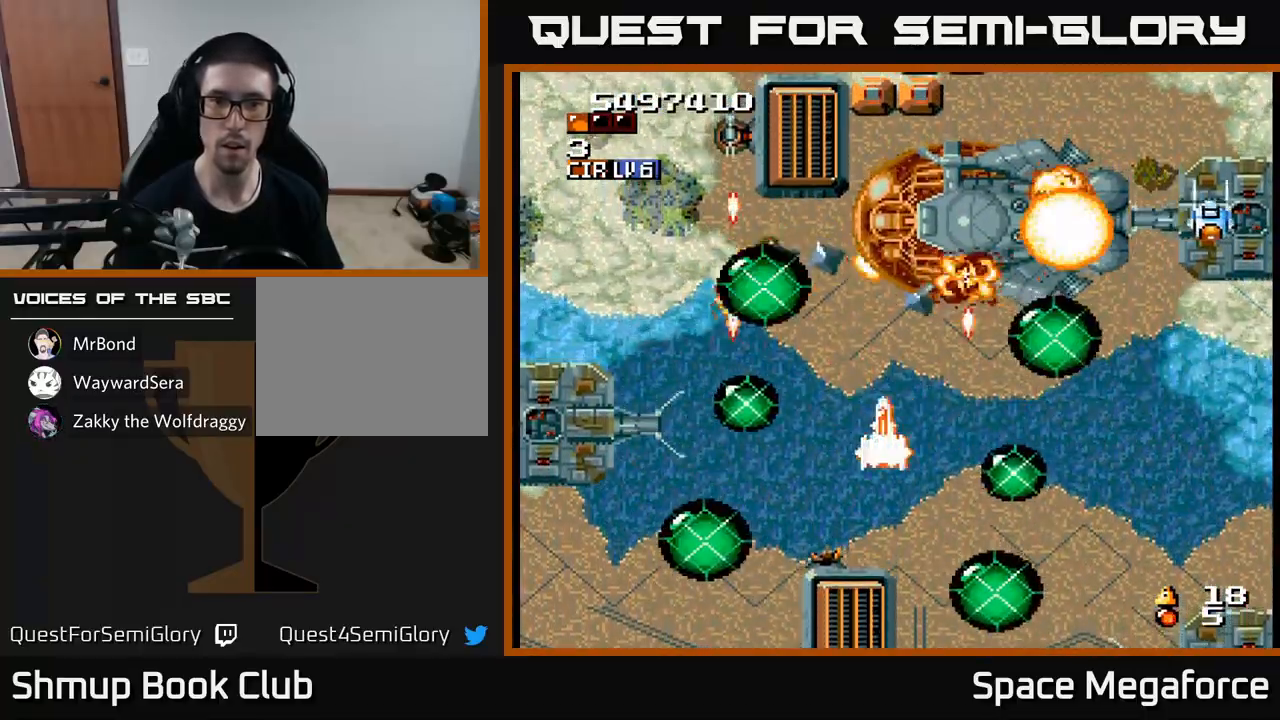
{"dt_ms": 1000, "buttons": ["X"]}
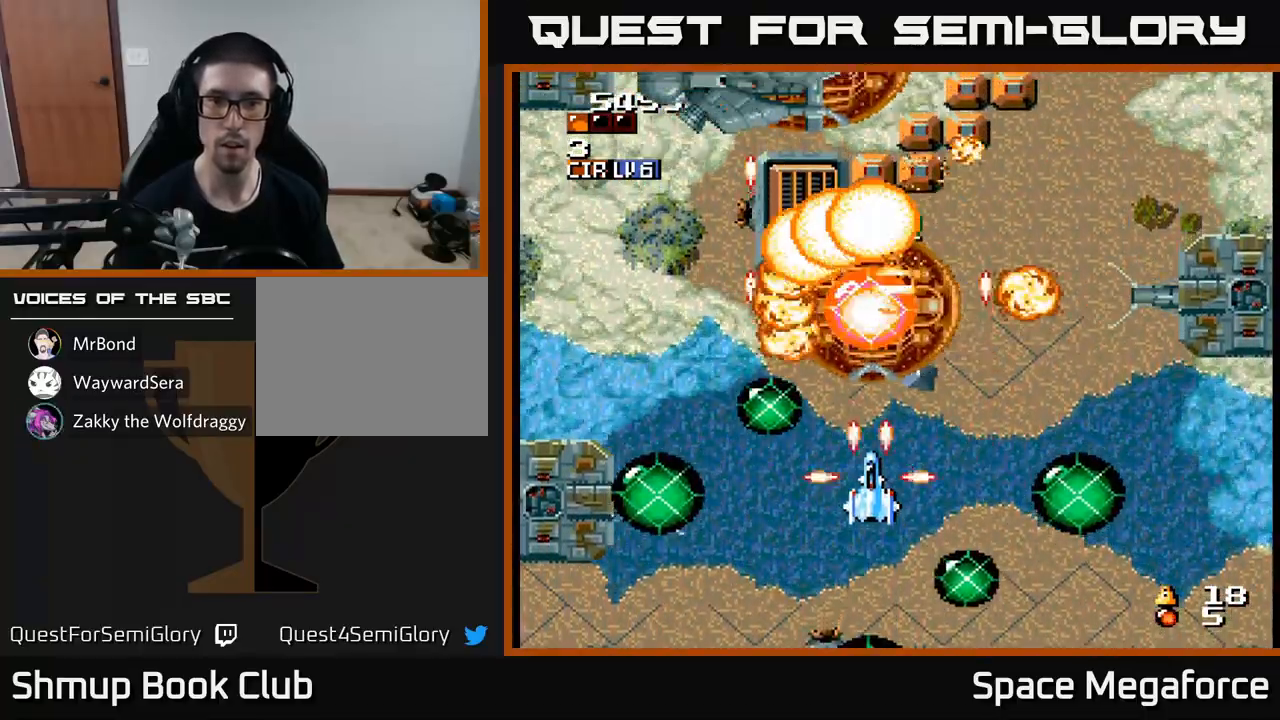
{"dt_ms": 500, "buttons": ["X", "DPAD_DOWN", "DPAD_RIGHT"], "events": [[67, "DPAD_RIGHT", "down"], [117, "DPAD_RIGHT", "up"], [133, "DPAD_DOWN", "down"], [183, "DPAD_DOWN", "up"], [417, "DPAD_DOWN", "down"], [467, "DPAD_RIGHT", "down"]]}
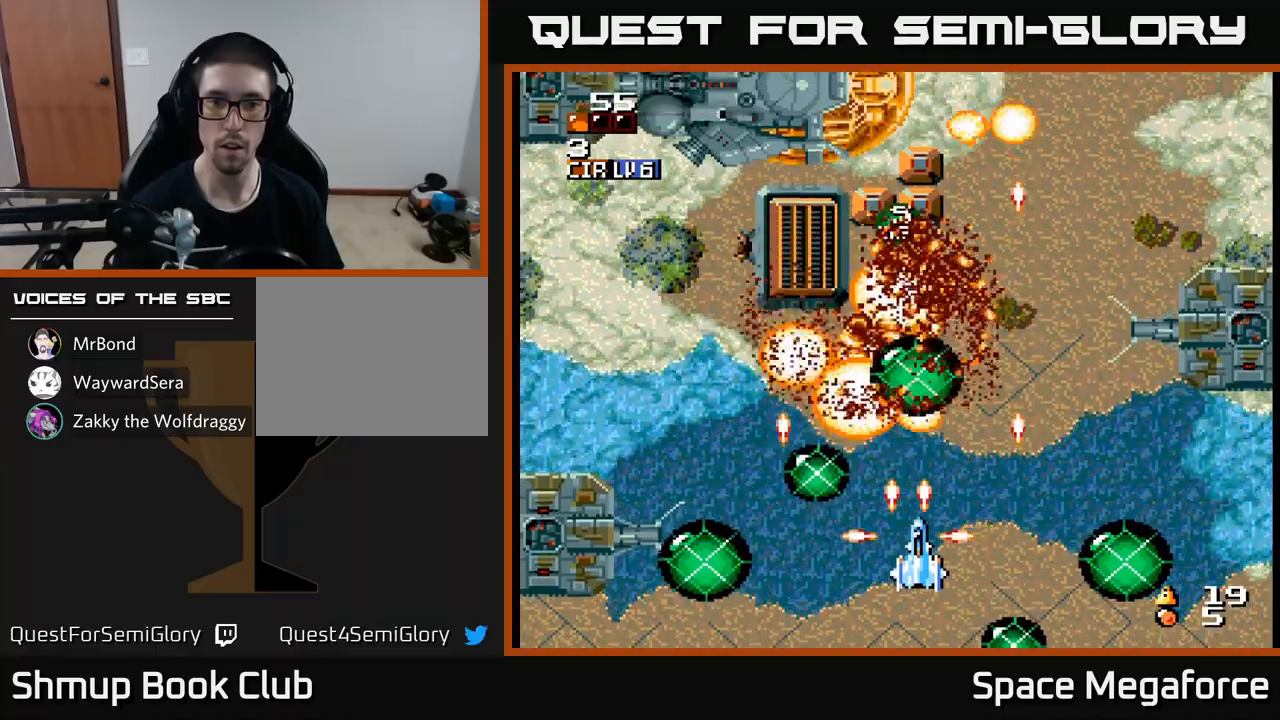
{"dt_ms": 500, "buttons": ["X", "DPAD_UP"], "events": [[17, "DPAD_DOWN", "up"], [17, "DPAD_RIGHT", "up"], [67, "DPAD_LEFT", "down"], [167, "DPAD_UP", "down"], [200, "DPAD_LEFT", "up"], [300, "DPAD_UP", "up"], [350, "DPAD_RIGHT", "down"], [433, "DPAD_RIGHT", "up"], [433, "DPAD_UP", "down"]]}
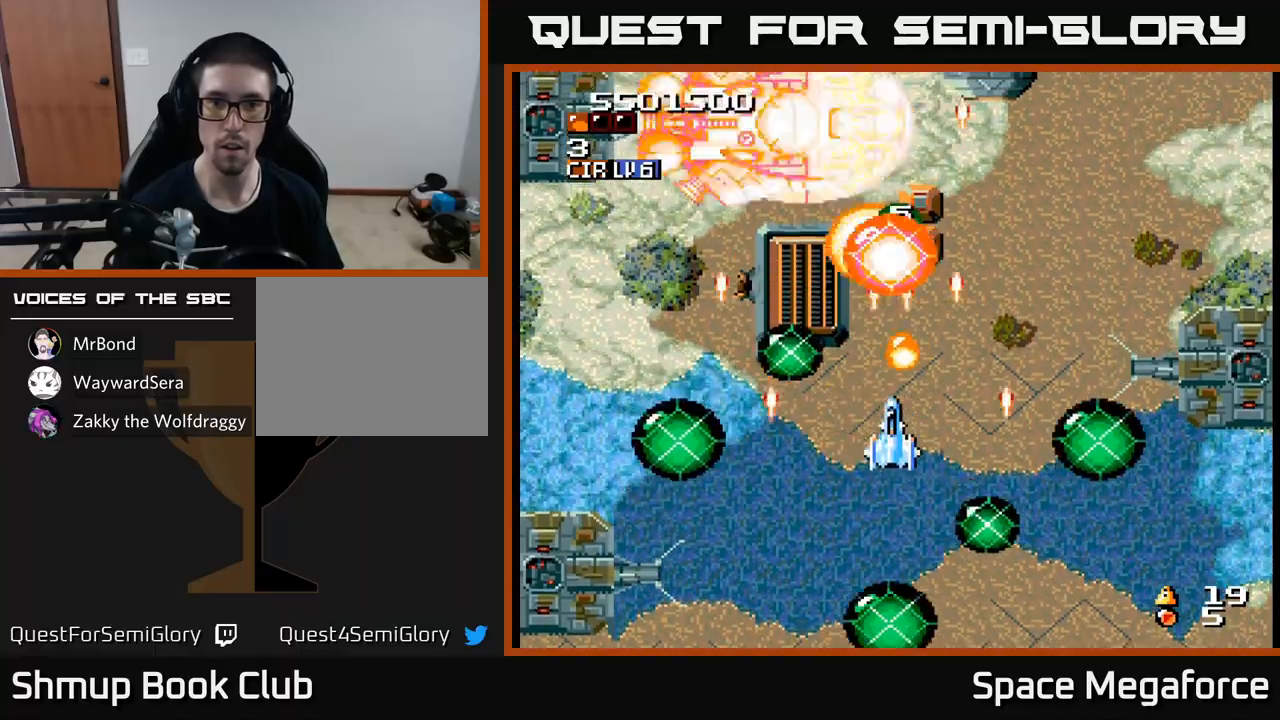
{"dt_ms": 500, "buttons": ["X"], "events": [[150, "DPAD_UP", "up"], [217, "DPAD_DOWN", "down"], [250, "DPAD_RIGHT", "down"], [267, "DPAD_DOWN", "up"], [333, "DPAD_RIGHT", "up"]]}
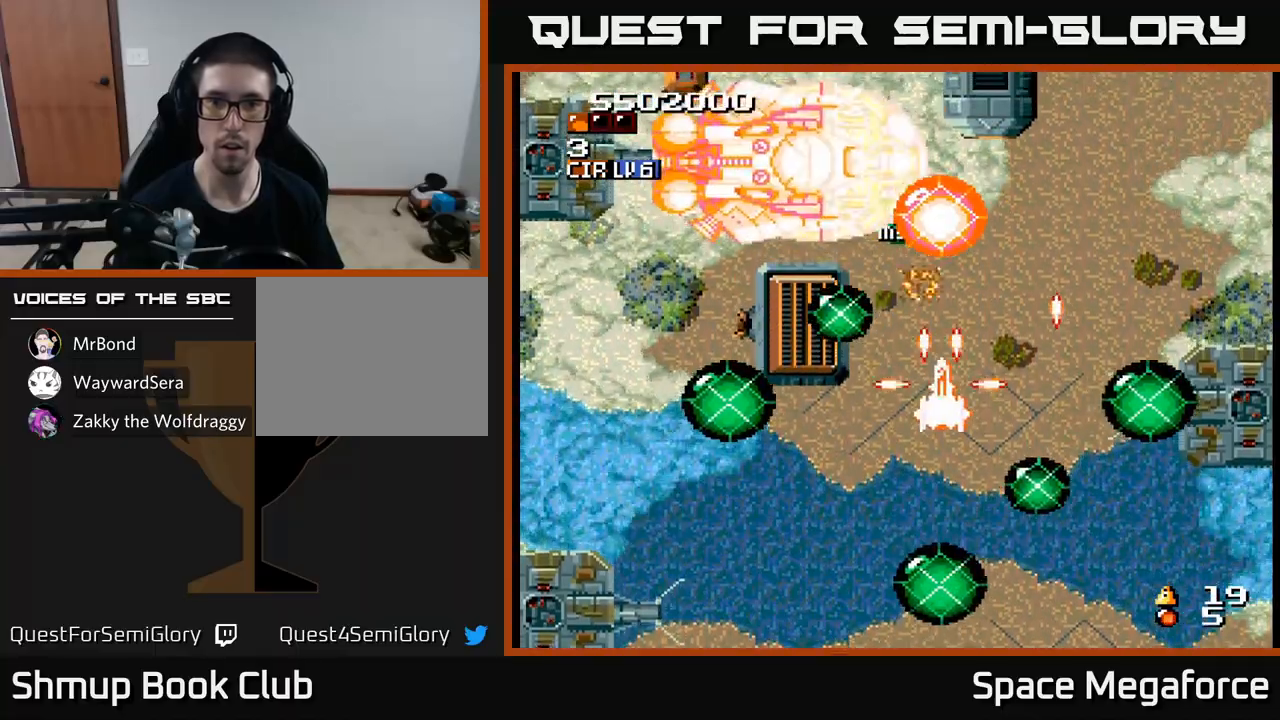
{"dt_ms": 500, "buttons": ["X"], "events": [[117, "DPAD_LEFT", "down"], [150, "DPAD_UP", "down"], [217, "DPAD_LEFT", "up"], [217, "DPAD_UP", "up"]]}
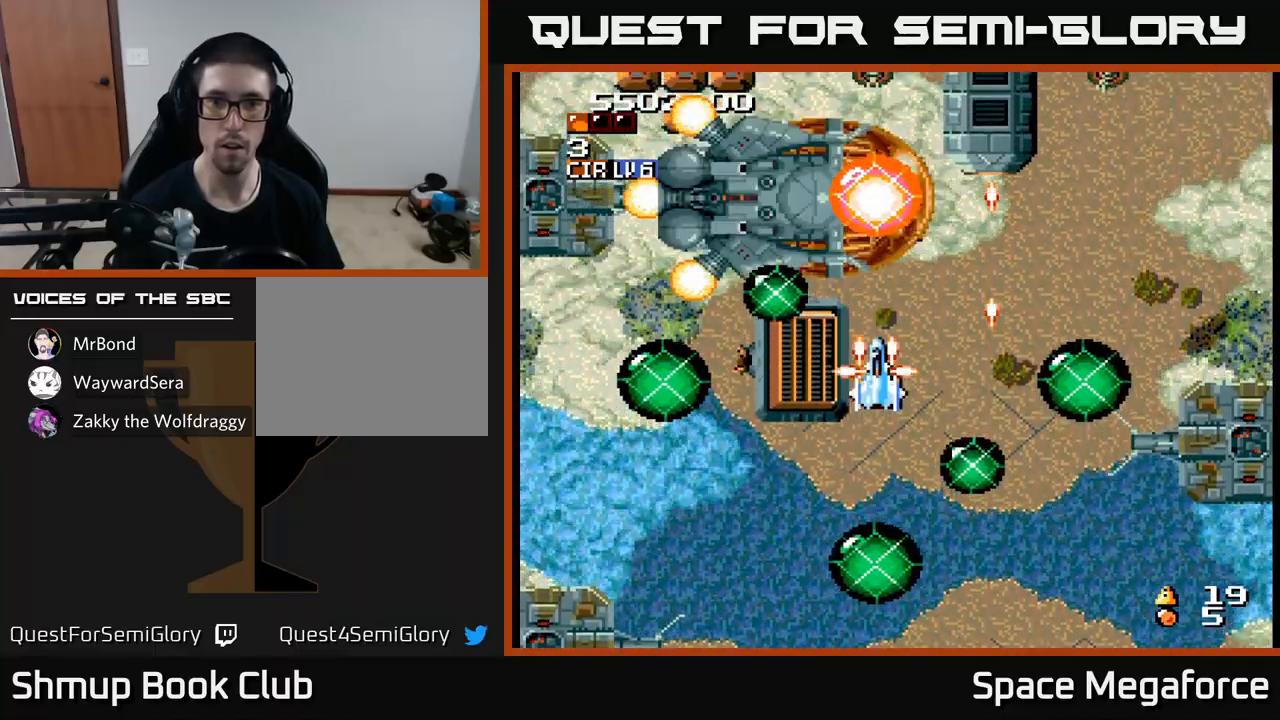
{"dt_ms": 500, "buttons": ["X"], "events": [[433, "DPAD_DOWN", "down"], [483, "DPAD_DOWN", "up"]]}
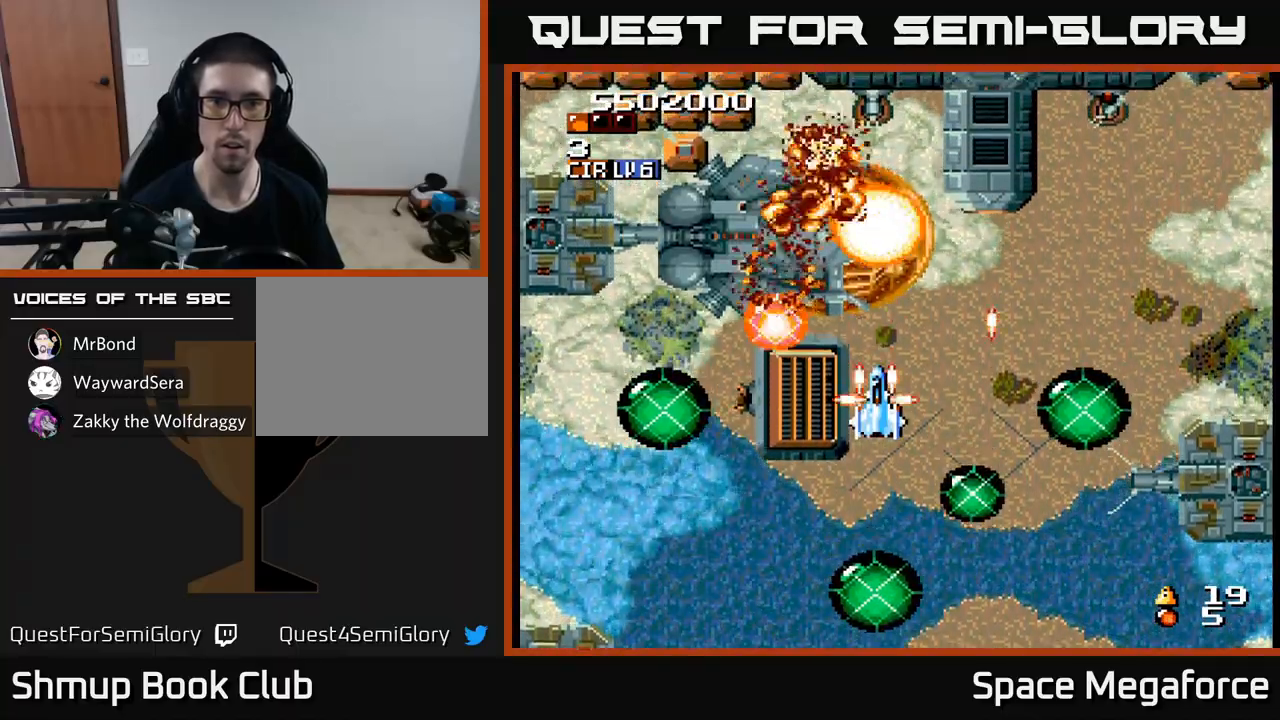
{"dt_ms": 500, "buttons": ["X"], "events": []}
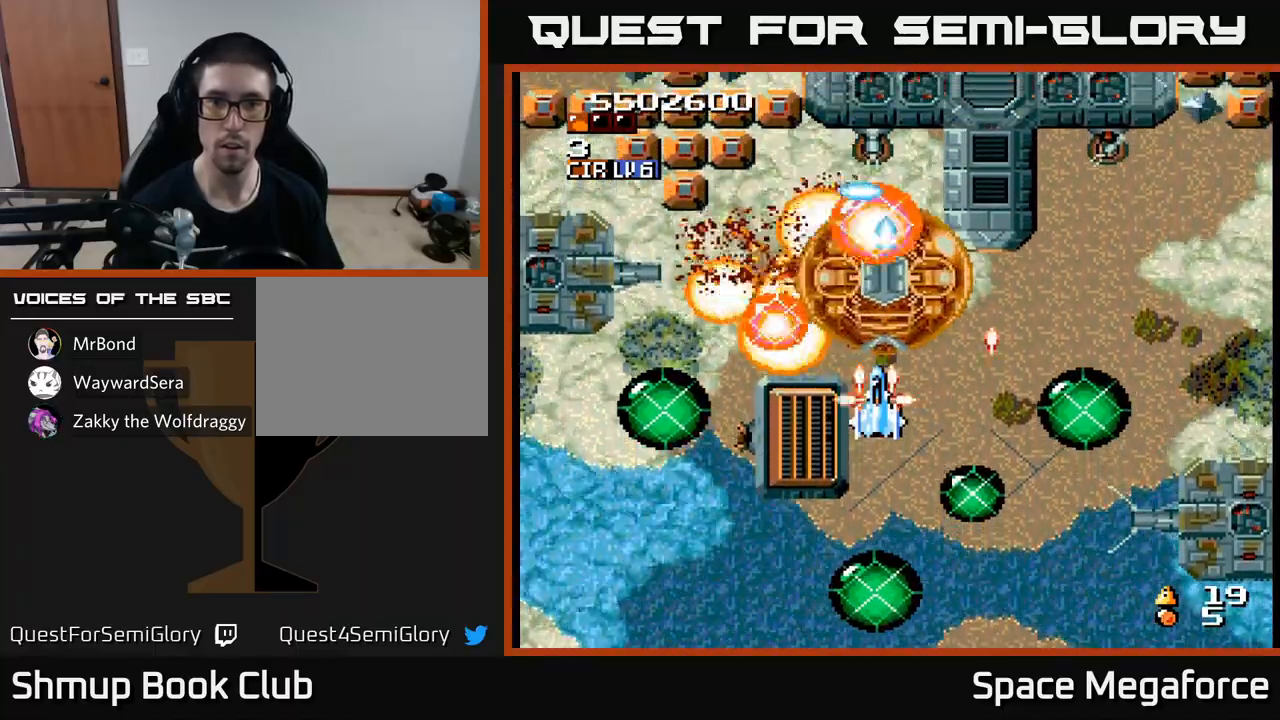
{"dt_ms": 500, "buttons": ["X", "DPAD_UP"], "events": [[67, "DPAD_RIGHT", "down"], [333, "DPAD_UP", "down"], [450, "DPAD_UP", "up"], [467, "DPAD_UP", "down"], [500, "DPAD_RIGHT", "up"]]}
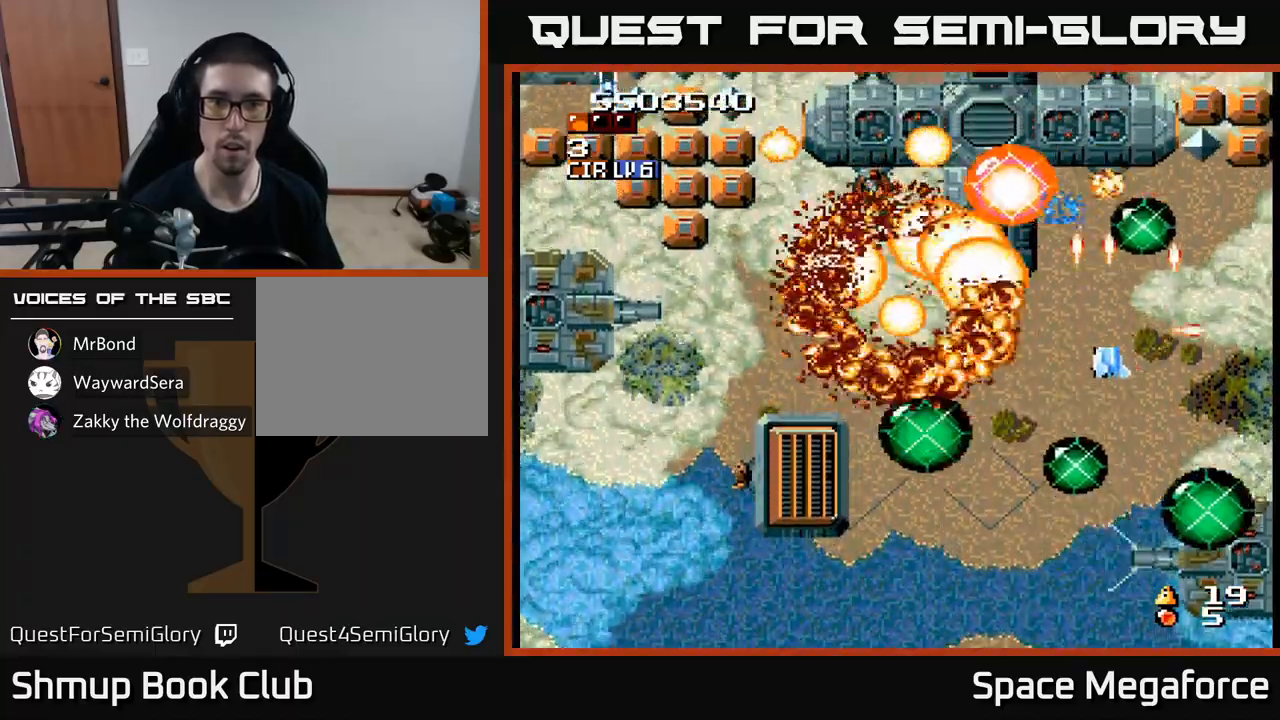
{"dt_ms": 500, "buttons": ["X", "DPAD_RIGHT"]}
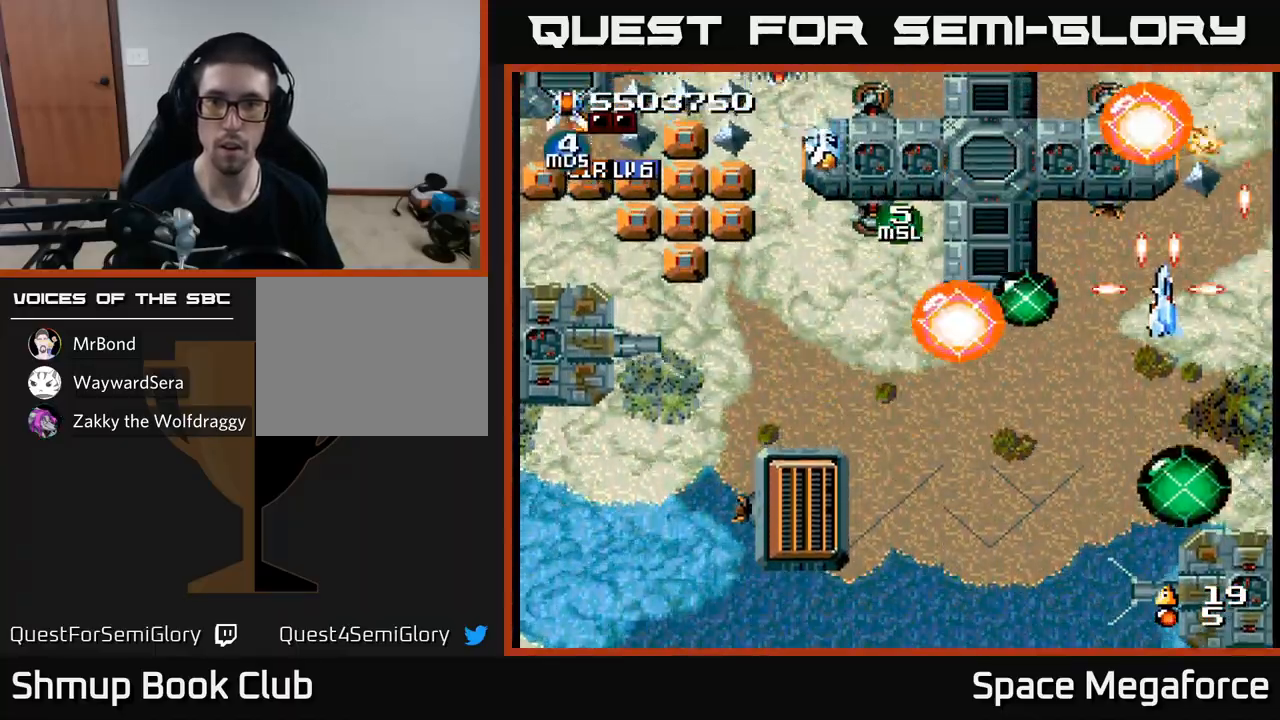
{"dt_ms": 500, "buttons": ["X", "DPAD_LEFT"], "events": [[200, "DPAD_RIGHT", "up"], [233, "DPAD_LEFT", "down"], [267, "DPAD_DOWN", "down"], [500, "DPAD_DOWN", "up"]]}
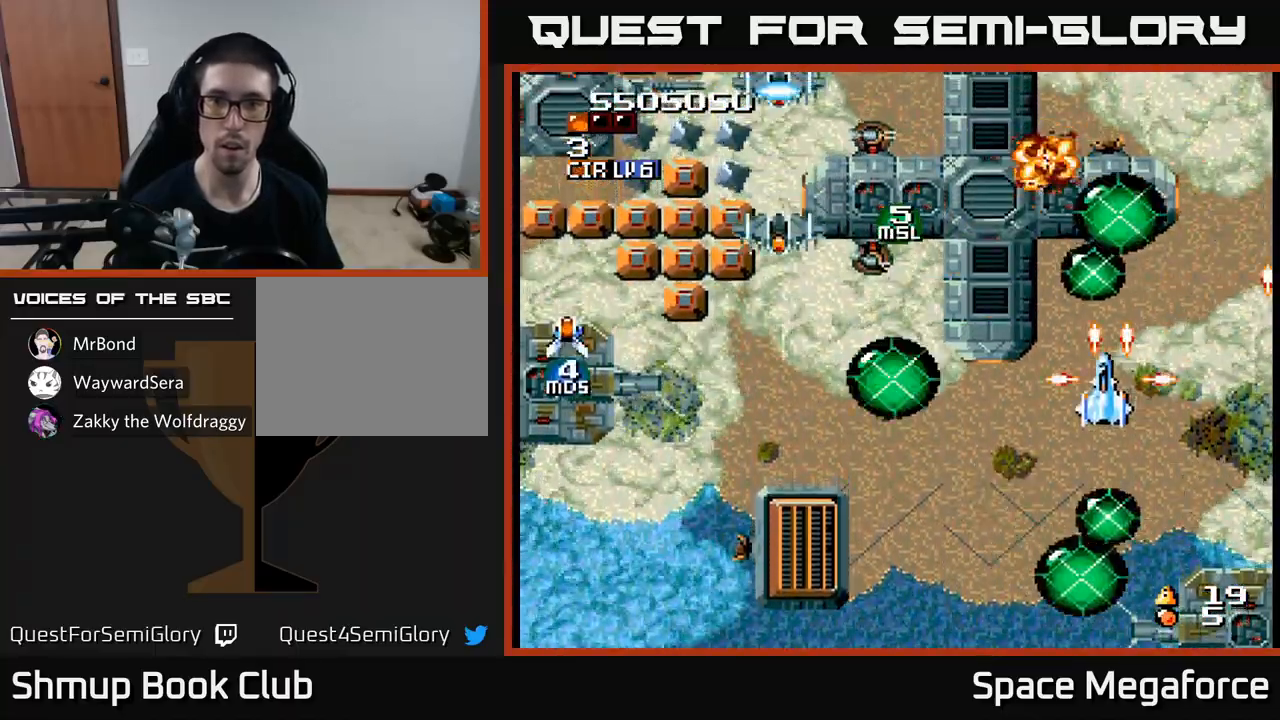
{"dt_ms": 500, "buttons": ["X", "DPAD_LEFT"], "events": [[100, "DPAD_DOWN", "down"], [250, "DPAD_DOWN", "up"]]}
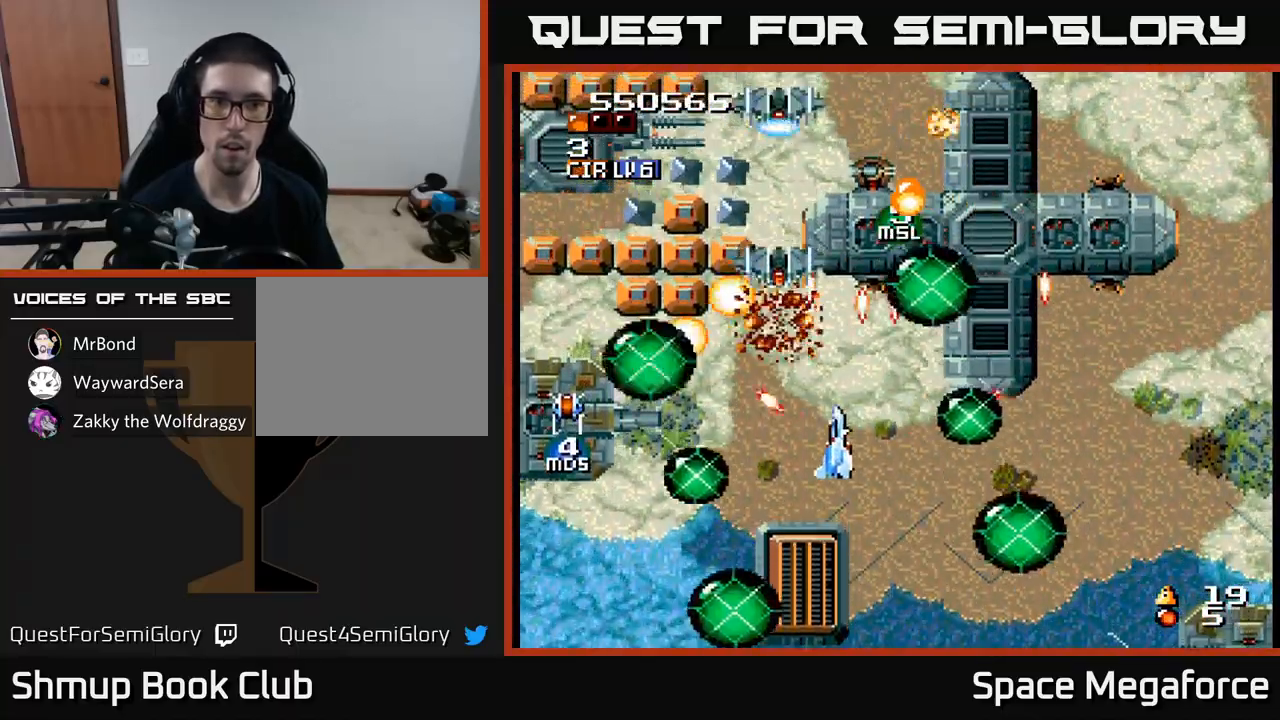
{"dt_ms": 500, "buttons": ["X", "DPAD_UP", "DPAD_RIGHT"], "events": [[67, "DPAD_UP", "down"], [150, "DPAD_UP", "up"], [200, "DPAD_DOWN", "down"], [200, "DPAD_LEFT", "up"], [317, "DPAD_DOWN", "up"], [350, "DPAD_LEFT", "down"], [367, "DPAD_UP", "down"], [417, "DPAD_LEFT", "up"], [467, "DPAD_RIGHT", "down"]]}
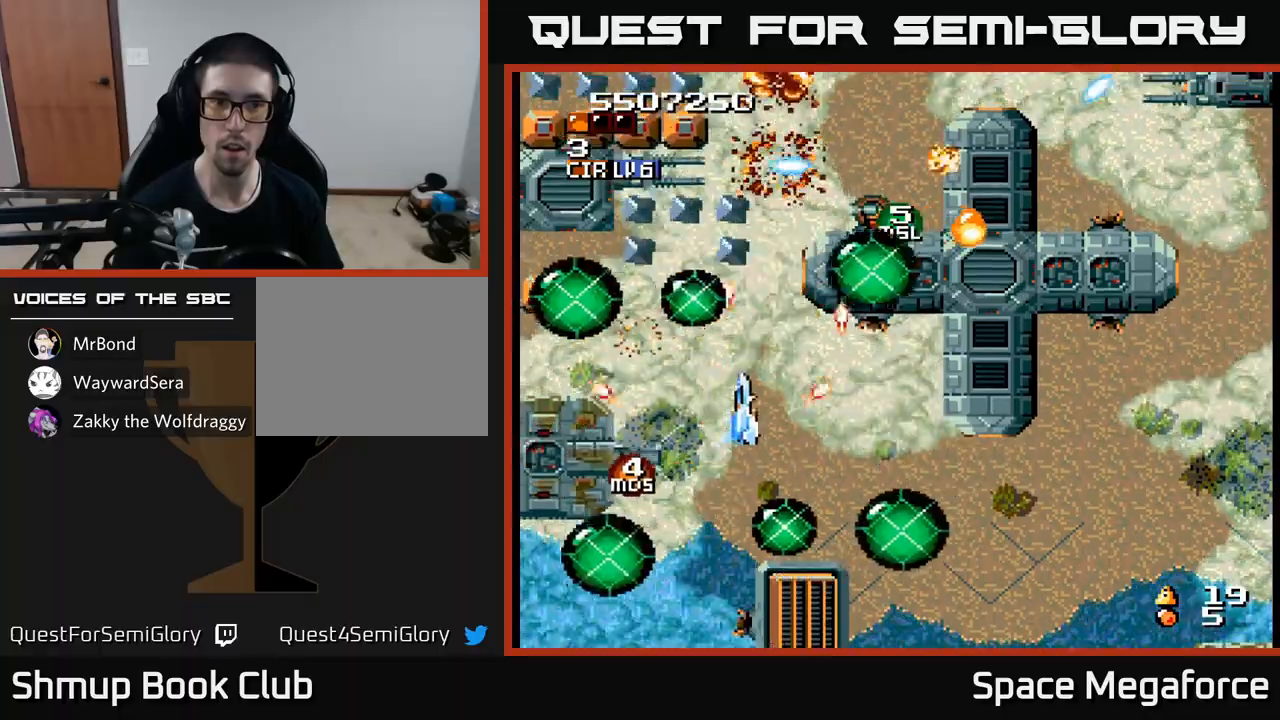
{"dt_ms": 500, "buttons": ["X"], "events": [[33, "DPAD_RIGHT", "up"], [100, "DPAD_UP", "up"], [367, "DPAD_LEFT", "down"], [450, "DPAD_LEFT", "up"]]}
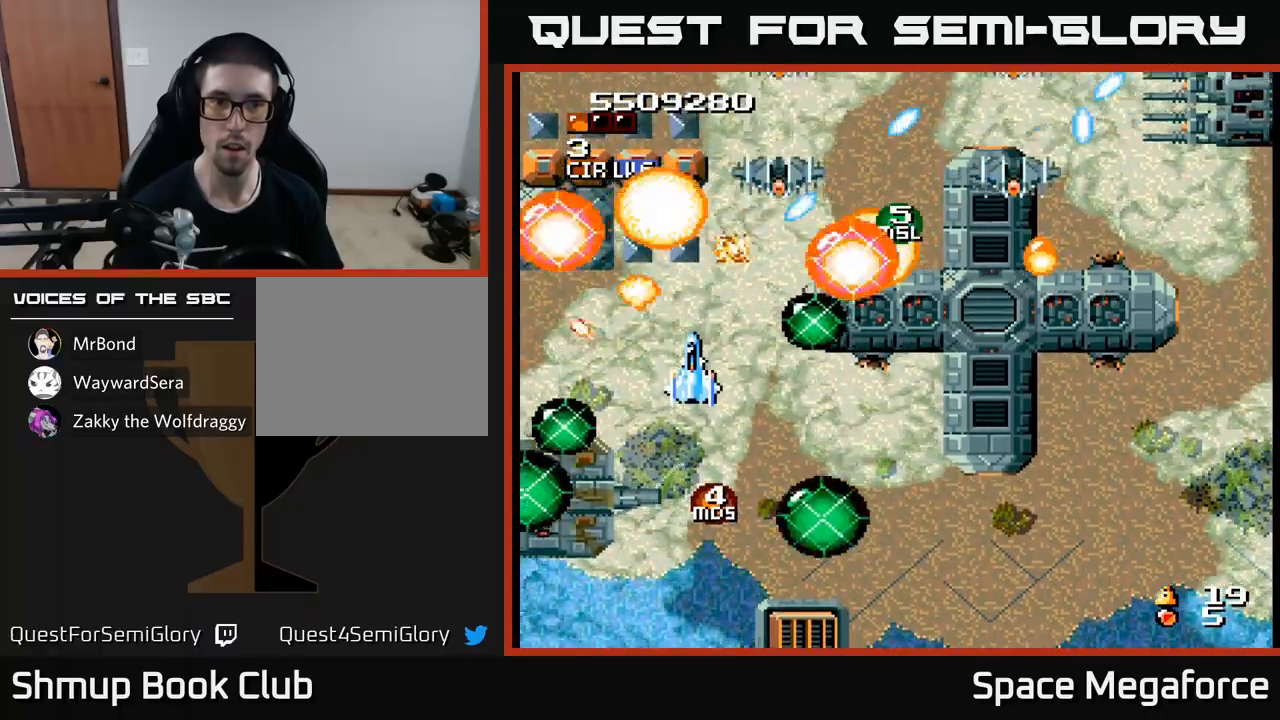
{"dt_ms": 500, "buttons": ["X"], "events": [[83, "DPAD_LEFT", "down"], [233, "DPAD_LEFT", "up"], [300, "DPAD_RIGHT", "down"], [450, "DPAD_RIGHT", "up"]]}
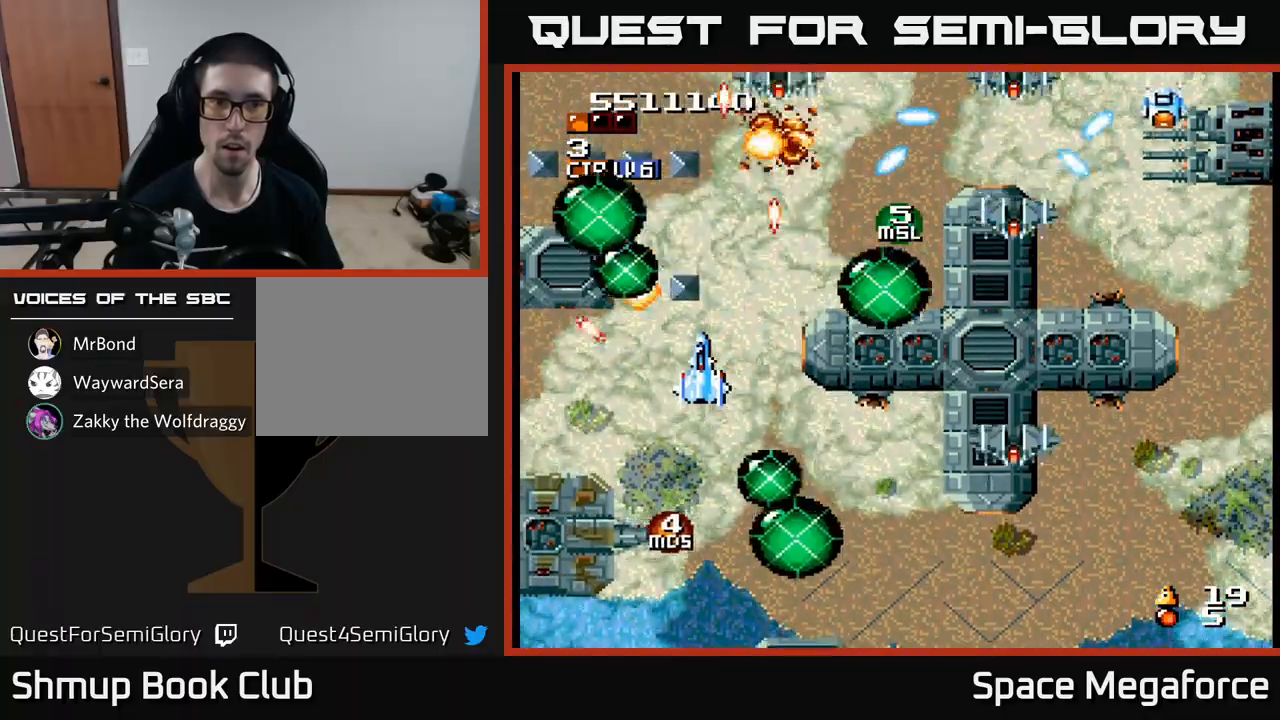
{"dt_ms": 500, "buttons": ["X", "DPAD_UP"], "events": [[33, "DPAD_DOWN", "down"], [117, "DPAD_DOWN", "up"], [117, "DPAD_RIGHT", "down"], [217, "DPAD_DOWN", "down"], [267, "DPAD_RIGHT", "up"], [350, "DPAD_RIGHT", "down"], [367, "DPAD_DOWN", "up"], [433, "DPAD_RIGHT", "up"], [450, "DPAD_UP", "down"]]}
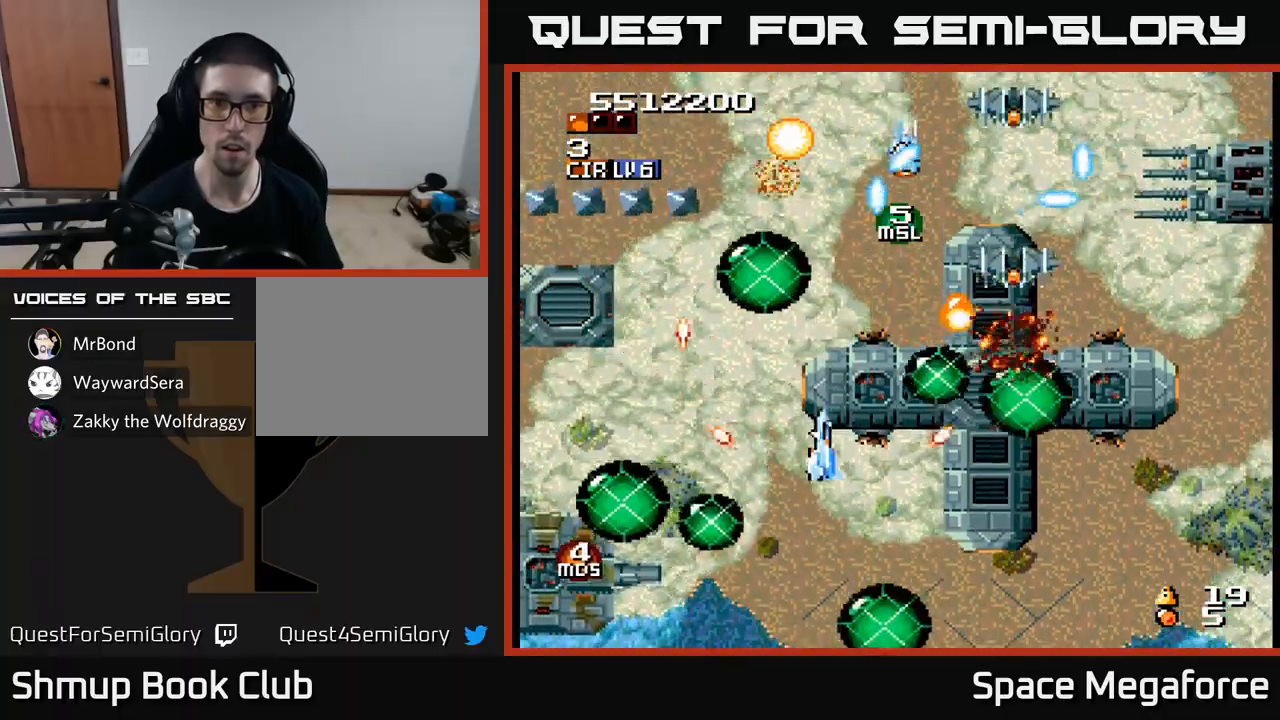
{"dt_ms": 500, "buttons": ["X"], "events": [[17, "DPAD_LEFT", "down"], [150, "DPAD_LEFT", "up"], [167, "DPAD_UP", "up"], [183, "DPAD_RIGHT", "down"], [217, "DPAD_UP", "down"], [267, "DPAD_UP", "up"], [283, "DPAD_RIGHT", "up"]]}
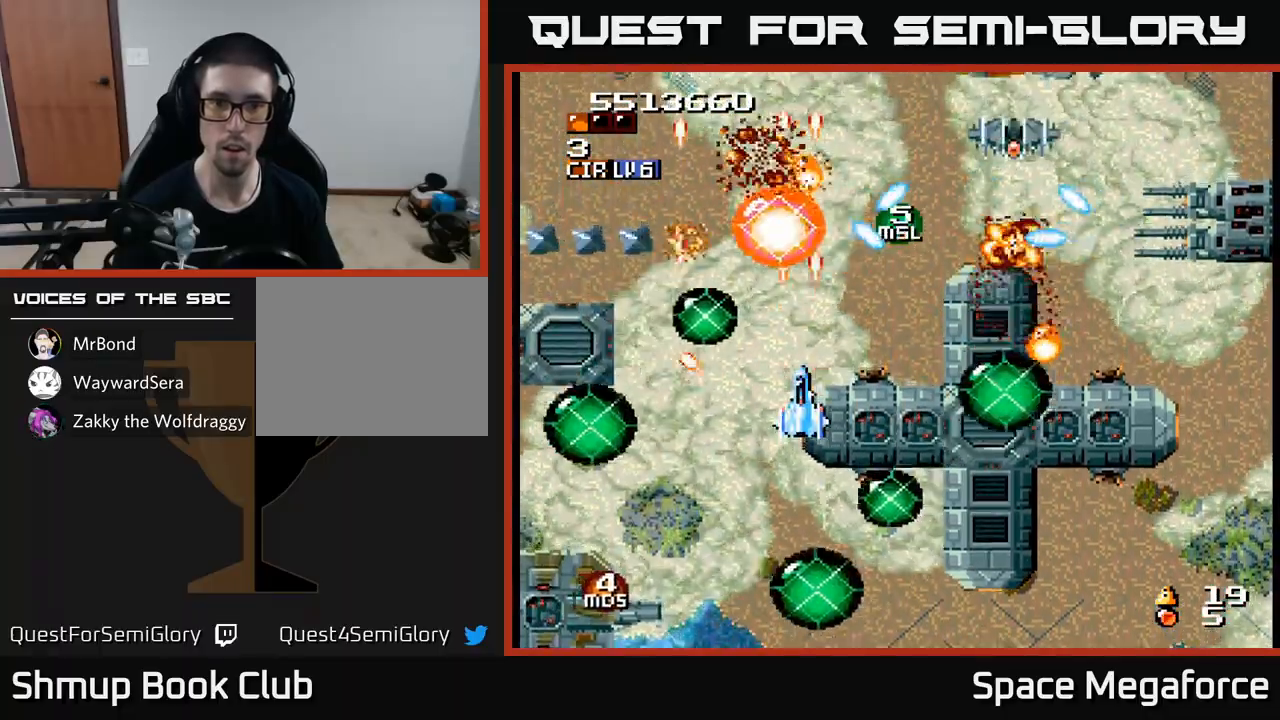
{"dt_ms": 500, "buttons": ["X", "DPAD_RIGHT"], "events": [[300, "DPAD_LEFT", "down"], [450, "DPAD_LEFT", "up"], [483, "DPAD_RIGHT", "down"]]}
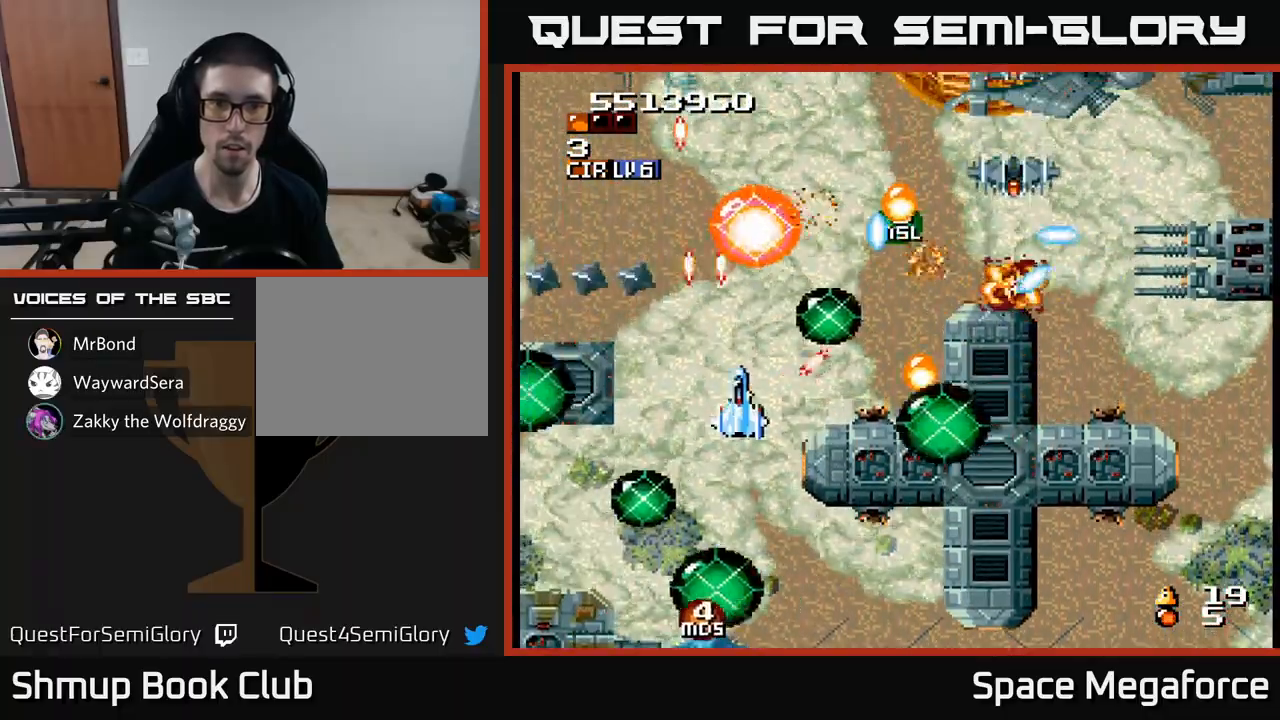
{"dt_ms": 500, "buttons": ["X", "DPAD_RIGHT"], "events": [[100, "DPAD_RIGHT", "up"], [267, "DPAD_LEFT", "down"], [383, "DPAD_LEFT", "up"], [417, "DPAD_DOWN", "down"], [417, "DPAD_RIGHT", "down"], [467, "DPAD_DOWN", "up"]]}
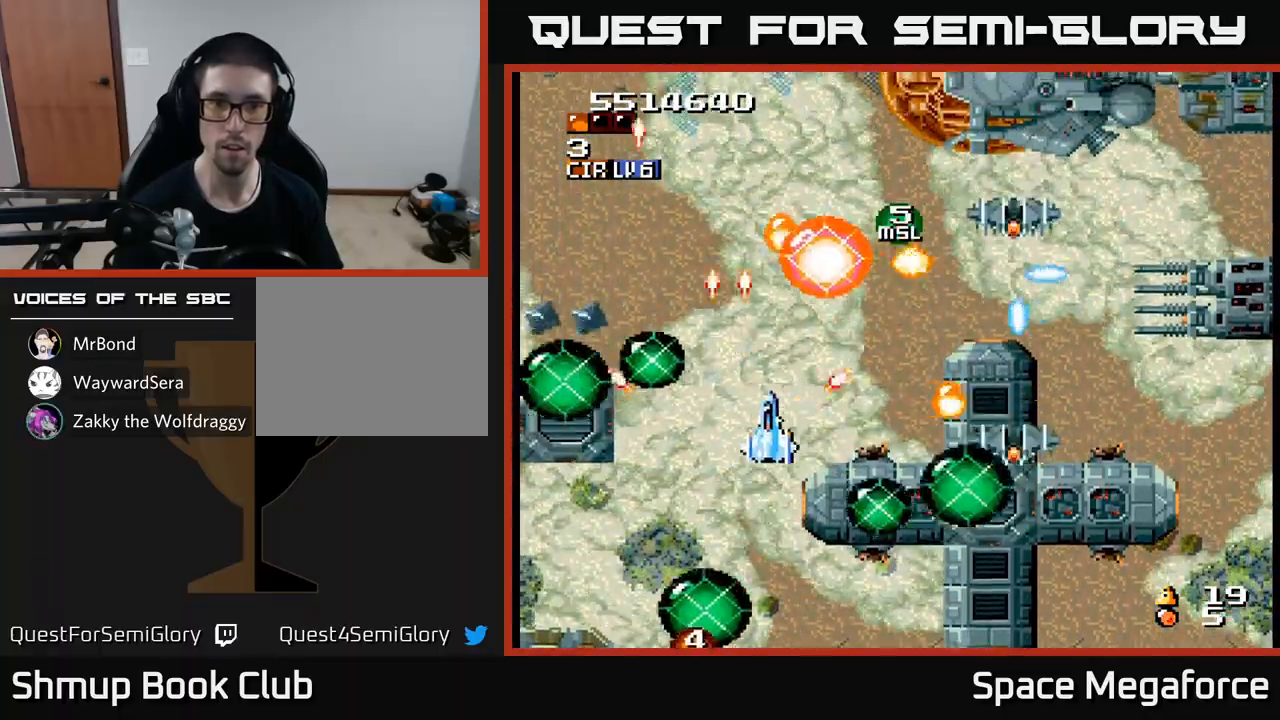
{"dt_ms": 500, "buttons": ["X"], "events": [[100, "DPAD_RIGHT", "up"], [250, "DPAD_RIGHT", "down"], [367, "DPAD_RIGHT", "up"]]}
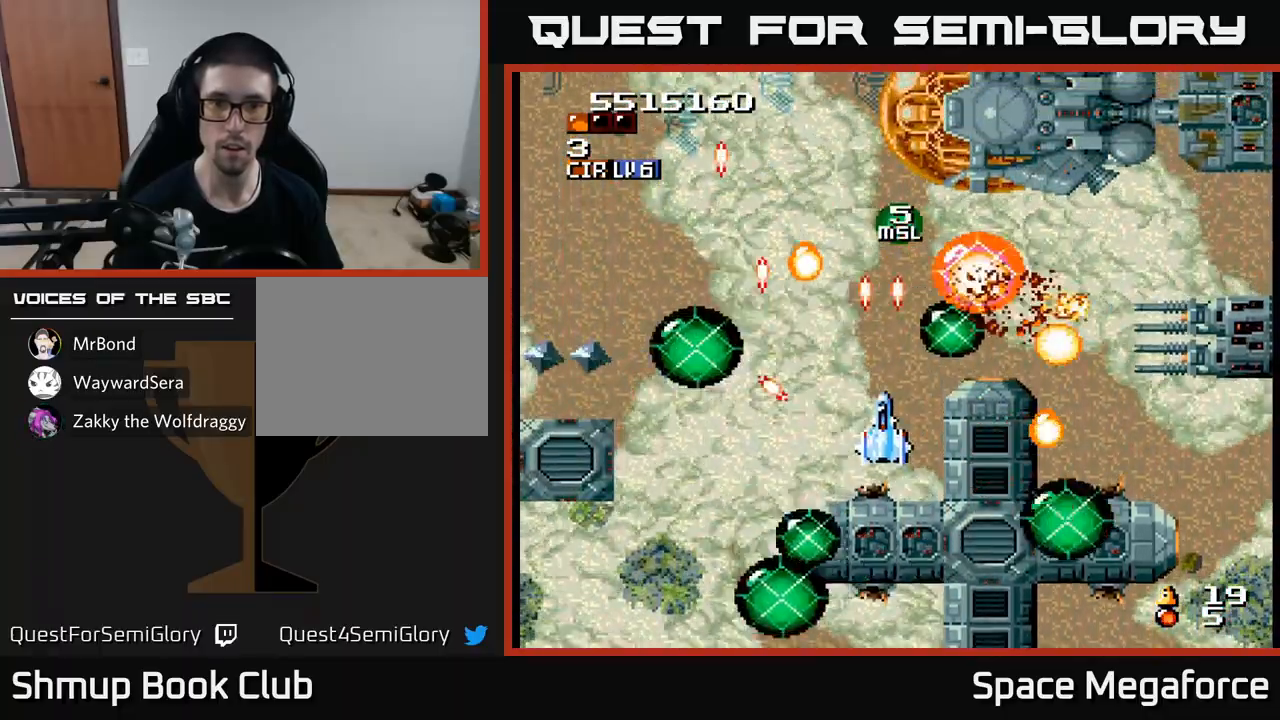
{"dt_ms": 500, "buttons": ["X", "DPAD_DOWN", "DPAD_RIGHT"], "events": [[117, "DPAD_LEFT", "down"], [417, "DPAD_LEFT", "up"], [433, "DPAD_DOWN", "down"], [467, "DPAD_RIGHT", "down"]]}
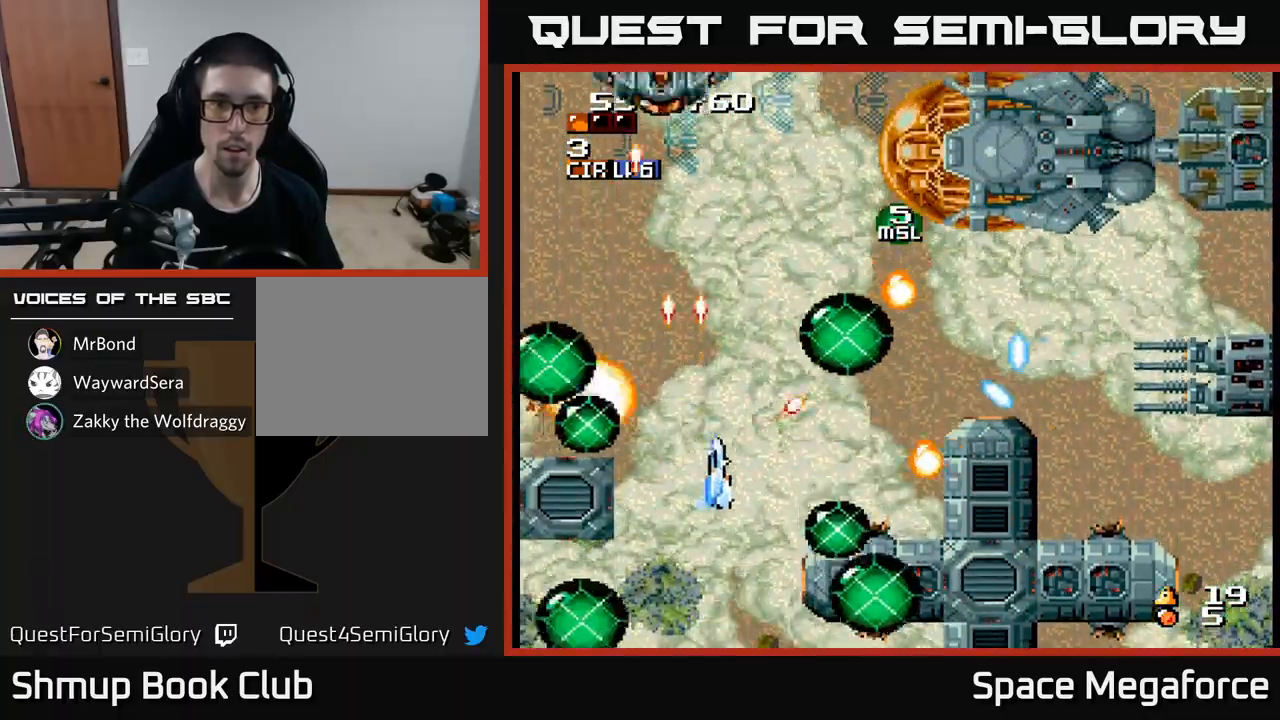
{"dt_ms": 500, "buttons": ["X", "DPAD_RIGHT"], "events": [[50, "DPAD_DOWN", "up"], [100, "DPAD_RIGHT", "up"], [183, "DPAD_LEFT", "down"], [267, "DPAD_DOWN", "down"], [267, "DPAD_LEFT", "up"], [300, "DPAD_RIGHT", "down"], [317, "DPAD_DOWN", "up"]]}
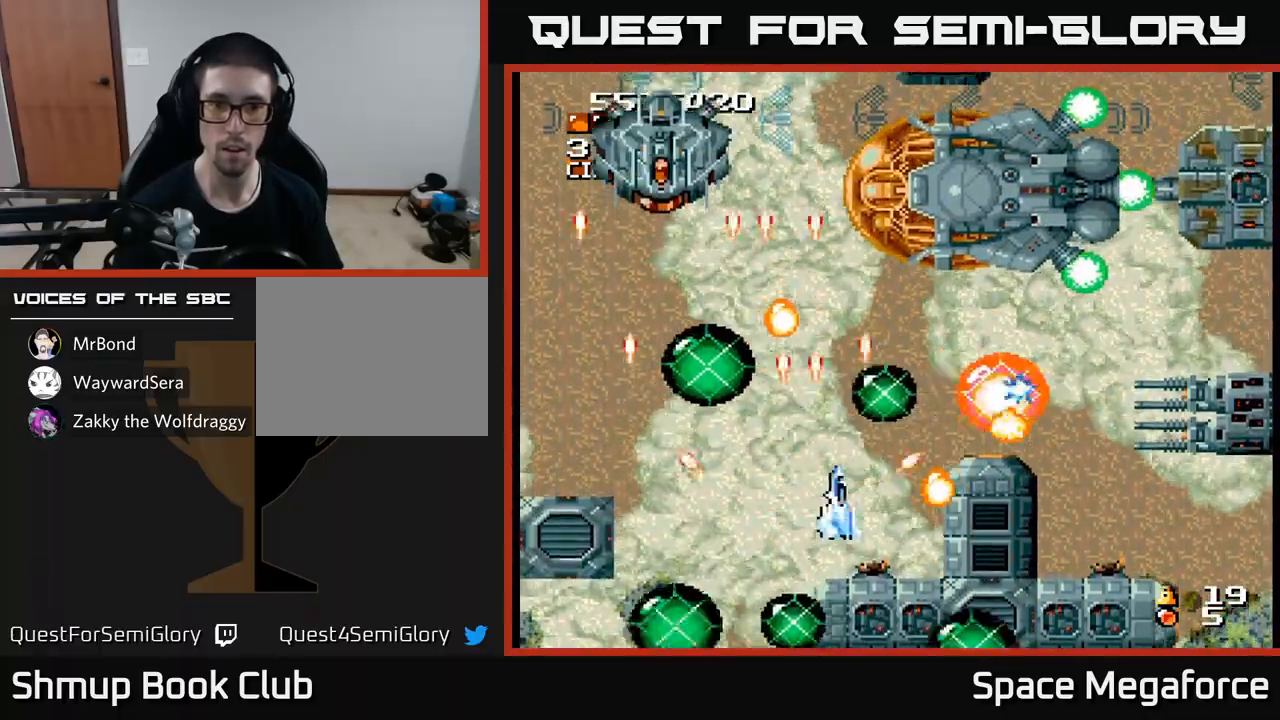
{"dt_ms": 500, "buttons": ["X", "DPAD_DOWN"], "events": [[267, "DPAD_RIGHT", "up"], [300, "DPAD_UP", "down"], [383, "DPAD_UP", "up"], [433, "DPAD_DOWN", "down"]]}
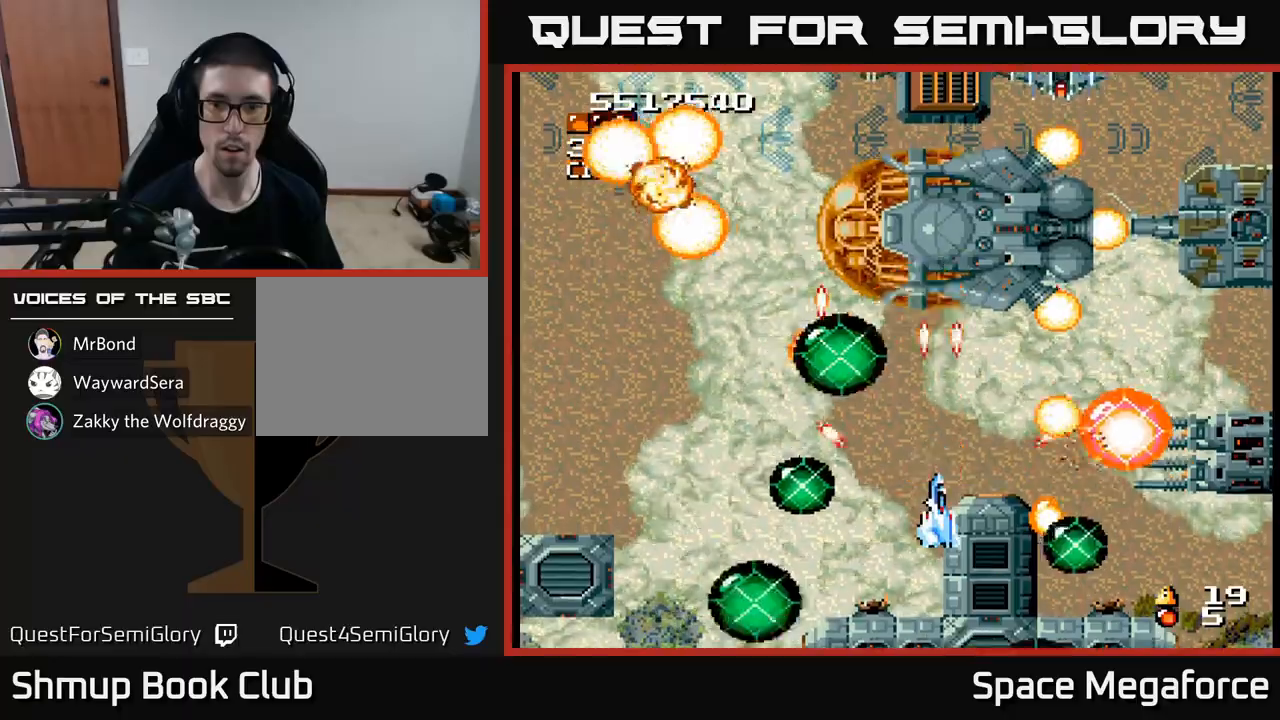
{"dt_ms": 500, "buttons": ["X", "DPAD_LEFT"], "events": [[33, "DPAD_DOWN", "up"], [117, "DPAD_RIGHT", "down"], [117, "DPAD_UP", "down"], [133, "DPAD_UP", "up"], [167, "DPAD_RIGHT", "up"], [467, "DPAD_LEFT", "down"]]}
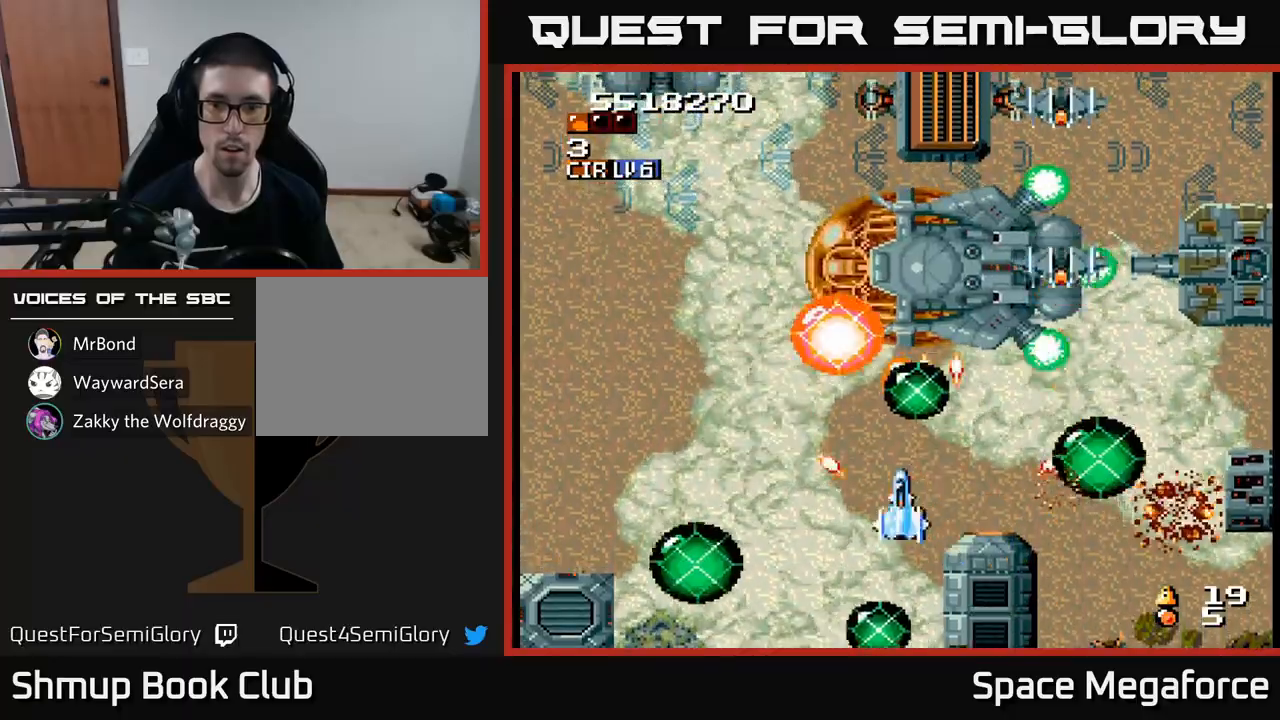
{"dt_ms": 500, "buttons": ["X"]}
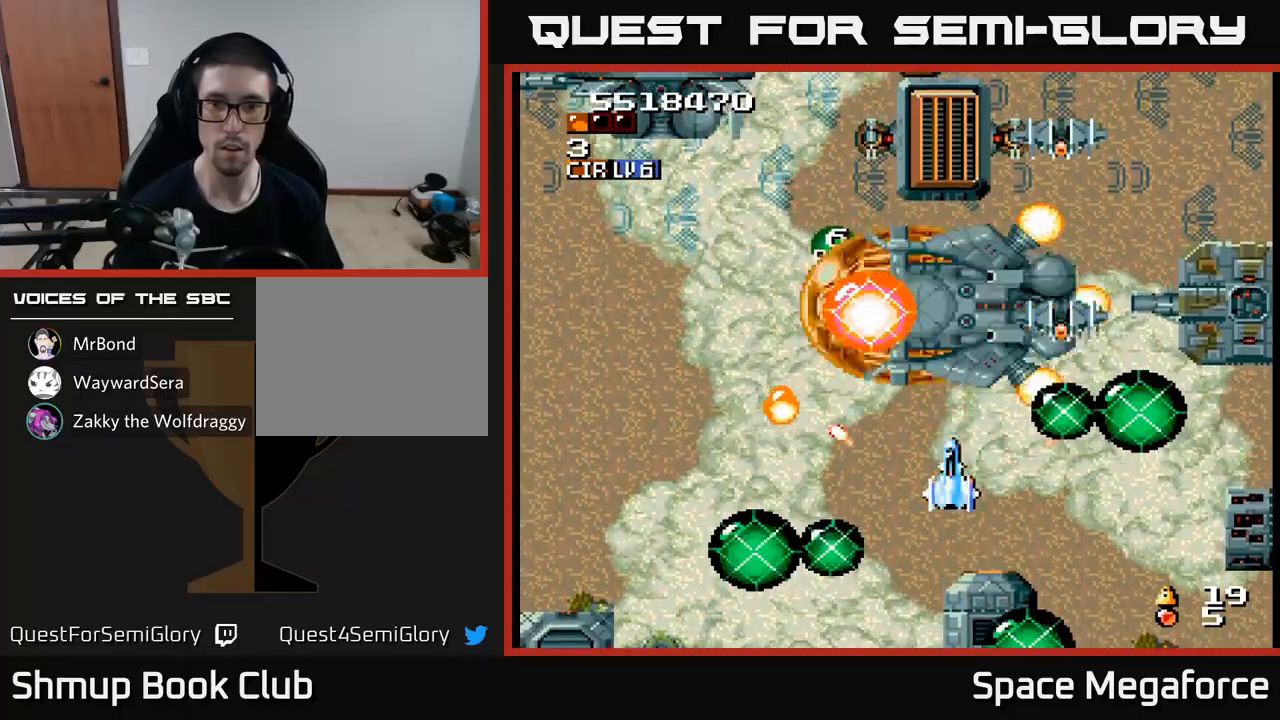
{"dt_ms": 500, "buttons": ["X"], "events": [[200, "DPAD_RIGHT", "down"], [267, "DPAD_RIGHT", "up"]]}
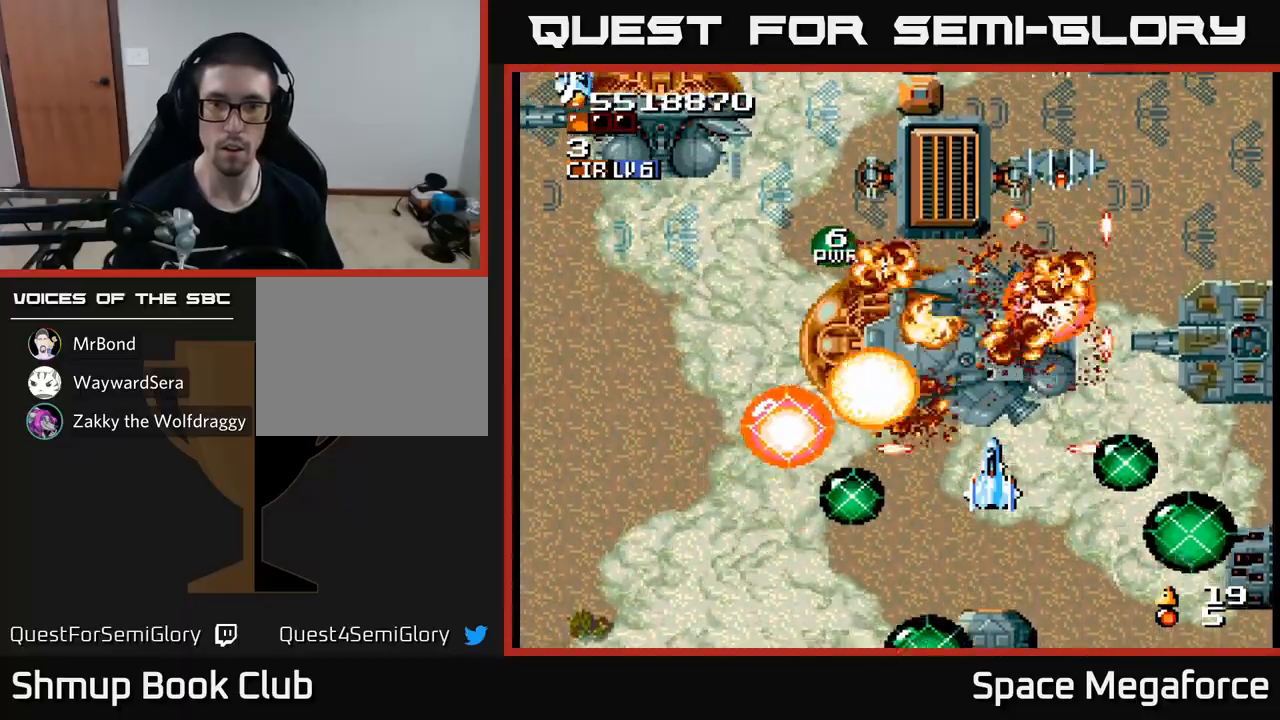
{"dt_ms": 1000, "buttons": ["X"]}
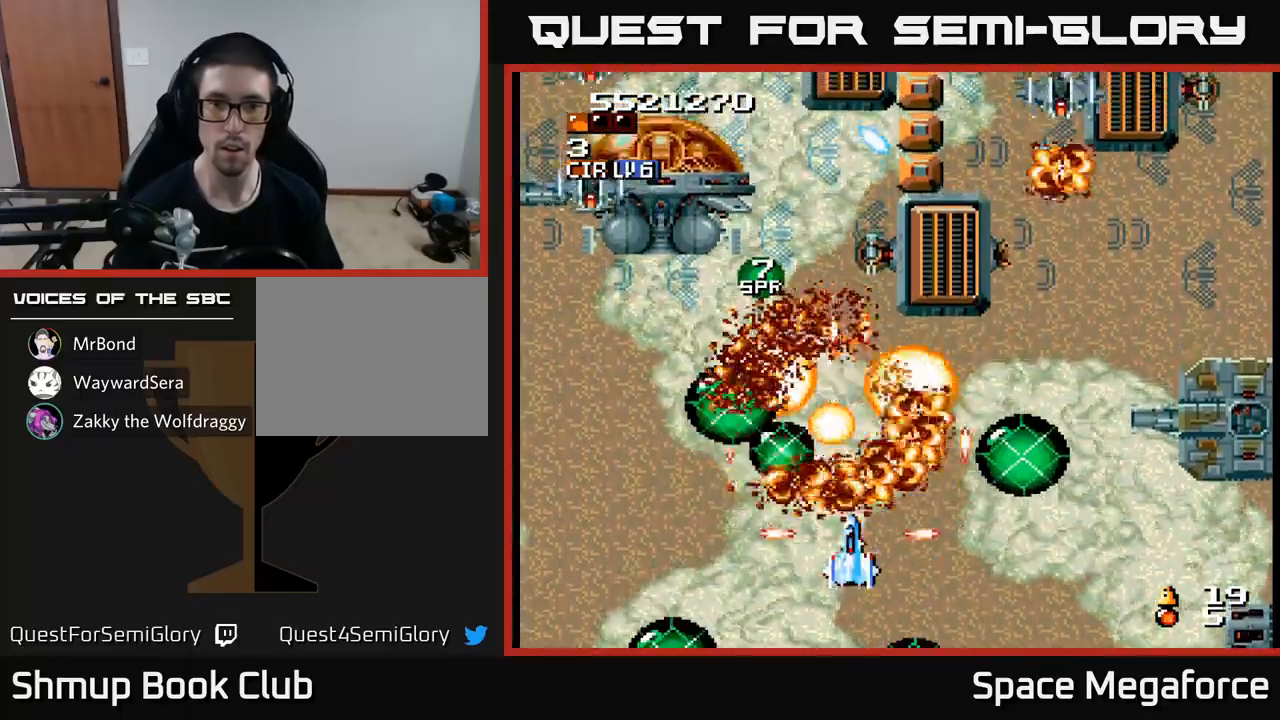
{"dt_ms": 500, "buttons": ["X", "DPAD_LEFT"], "events": [[417, "DPAD_UP", "down"], [450, "DPAD_LEFT", "down"], [483, "DPAD_UP", "up"]]}
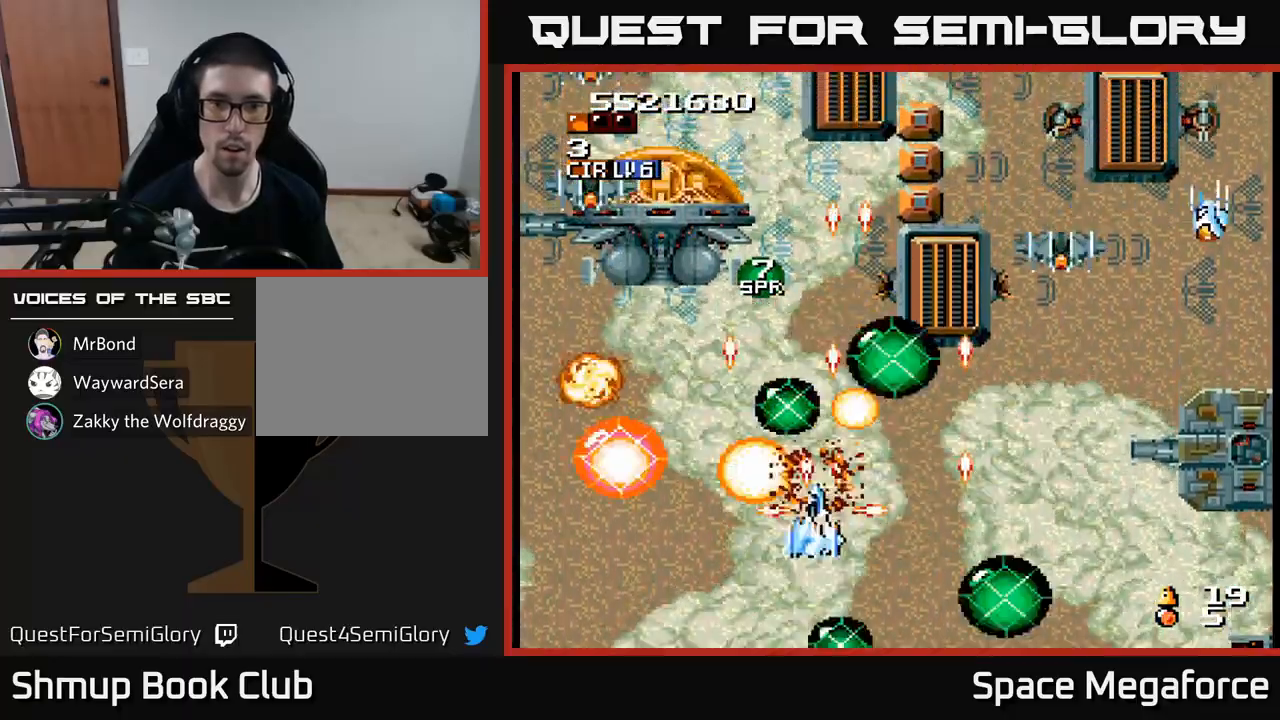
{"dt_ms": 500, "buttons": ["X"], "events": [[133, "DPAD_LEFT", "up"], [300, "DPAD_UP", "down"], [417, "DPAD_UP", "up"]]}